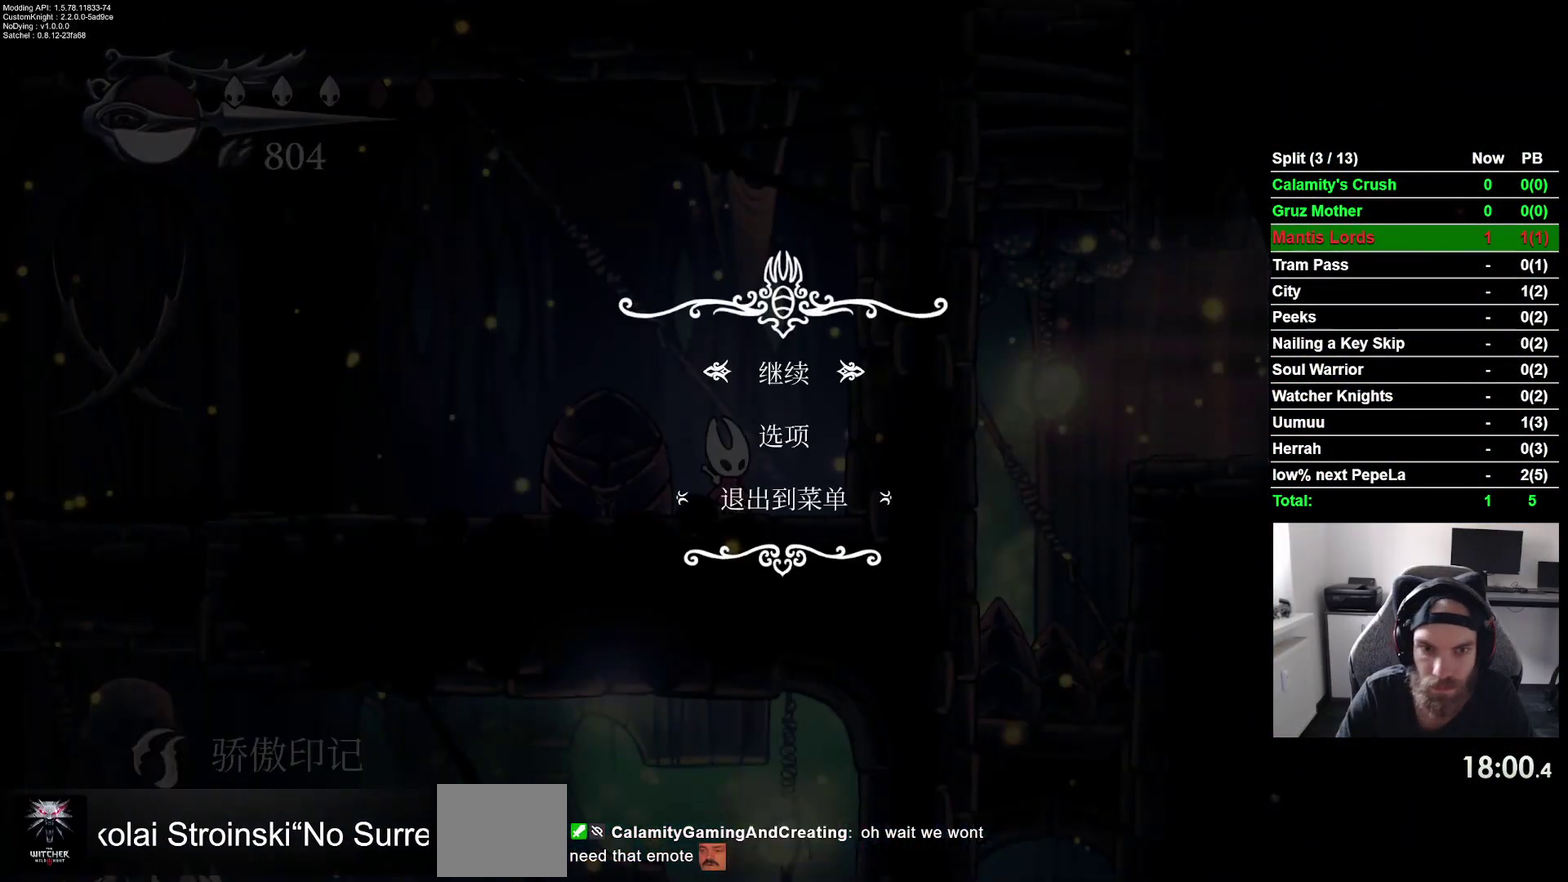
Gameplay with a controller (PlayStation layout); each line is a JSON object with the inputs held at the frame after it. "events" lists button and stick changes between this image and that frame as [ms after this image, input, new state], when the widget could be followed in between. This overlay highlights the sticks when they move; stick clicks (L3 R3) are not distinguishable. Not read: DPAD_DOWN L3 R2 left_stick.
{"buttons": [], "right_stick": "center", "events": [[83, "CROSS", "down"], [117, "DPAD_UP", "up"], [200, "CROSS", "up"]]}
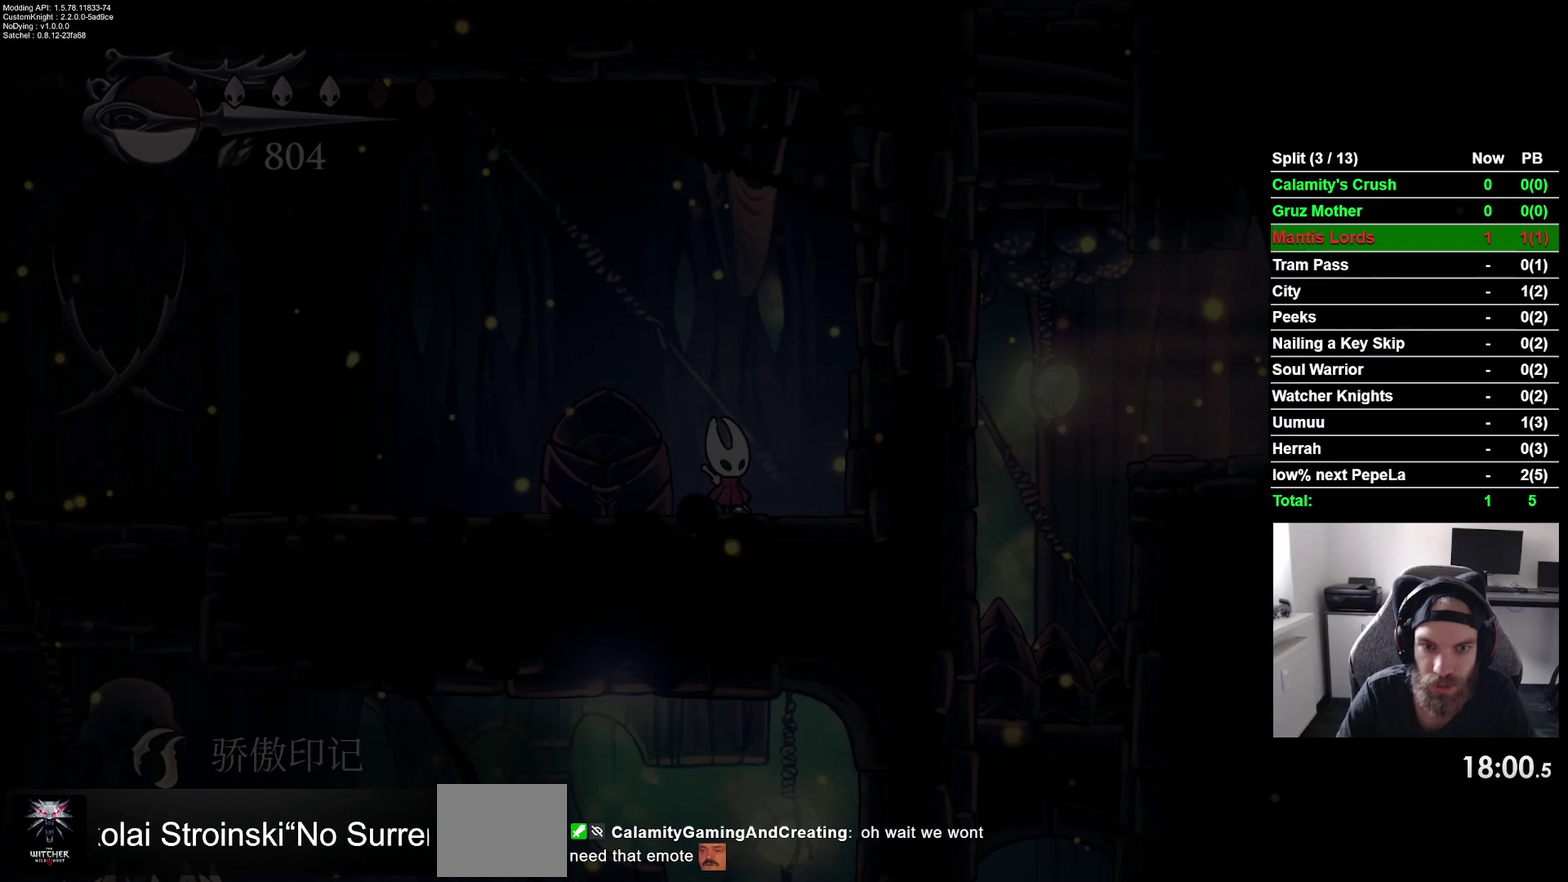
{"buttons": ["DPAD_UP"], "right_stick": "center", "events": [[467, "DPAD_UP", "down"]]}
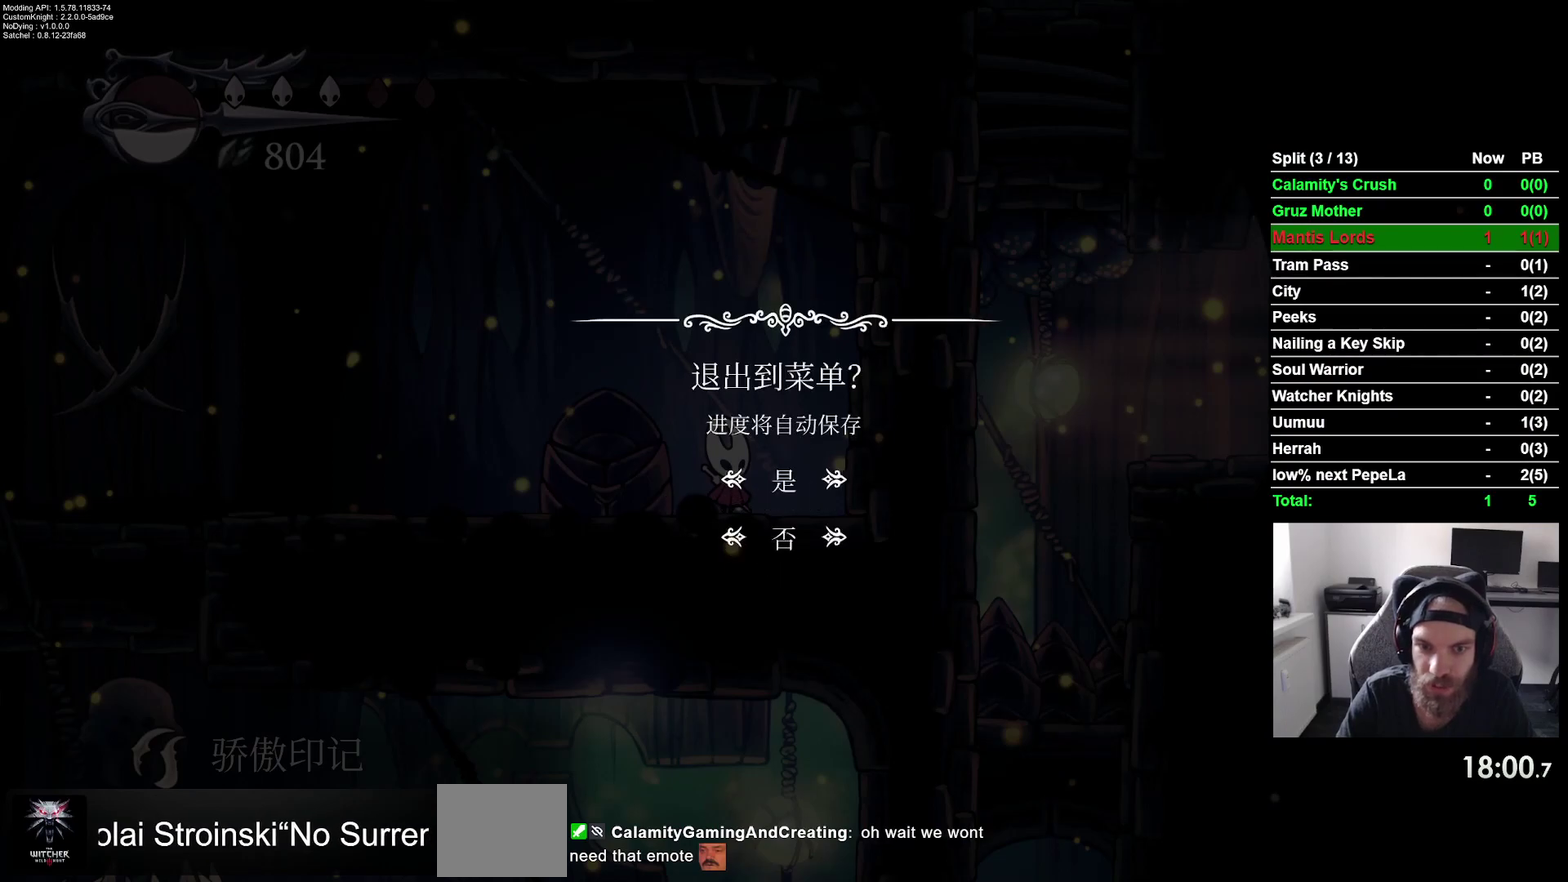
{"buttons": [], "right_stick": "center", "events": [[50, "CROSS", "down"], [83, "DPAD_UP", "up"], [150, "CROSS", "up"]]}
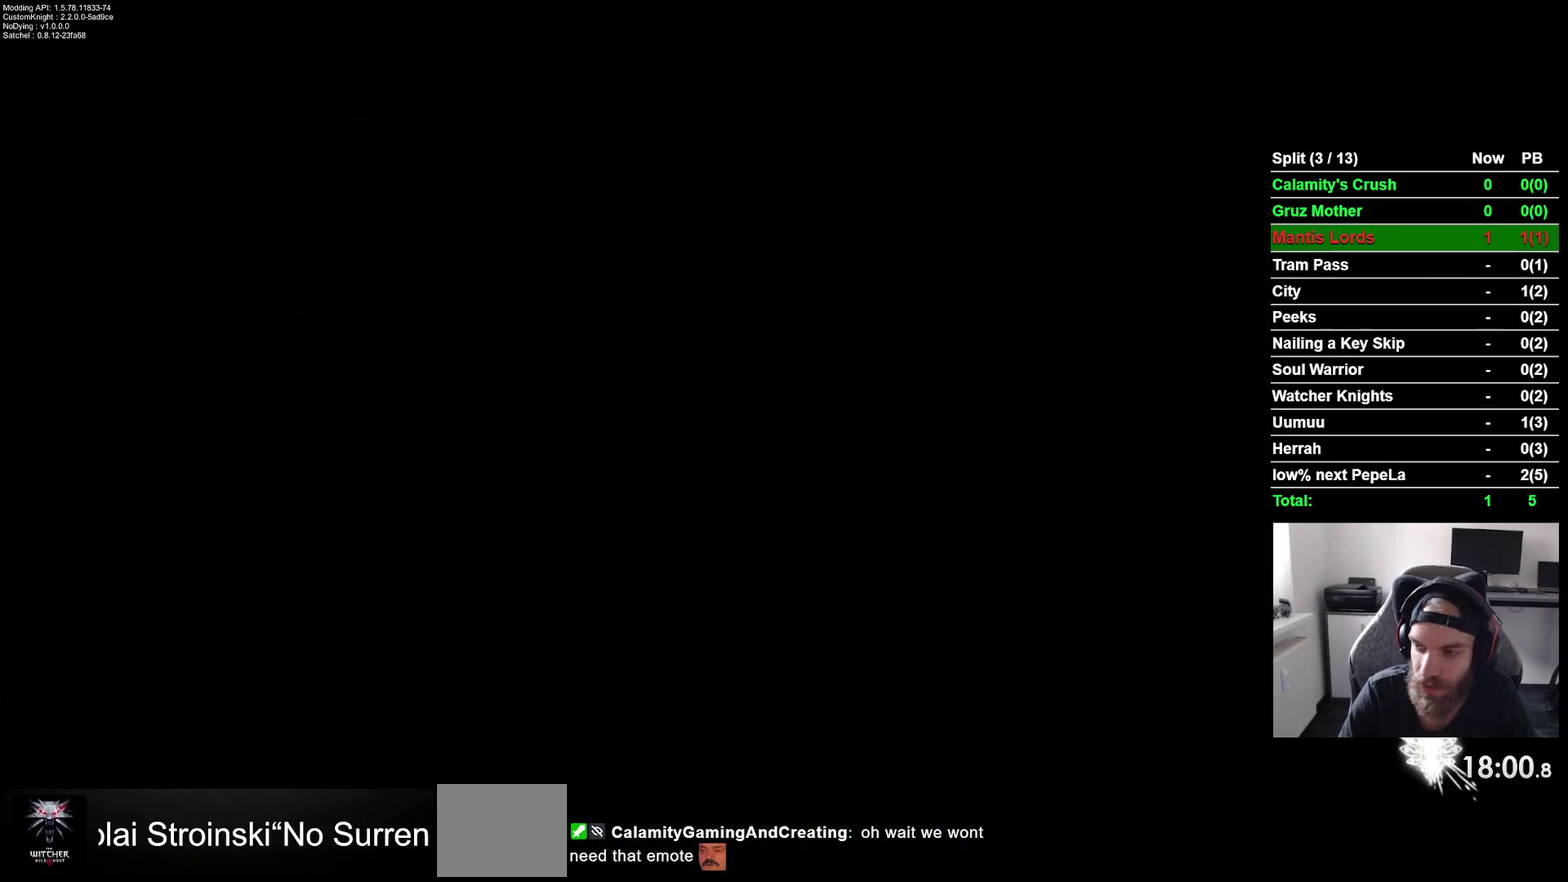
{"buttons": [], "right_stick": "center", "events": []}
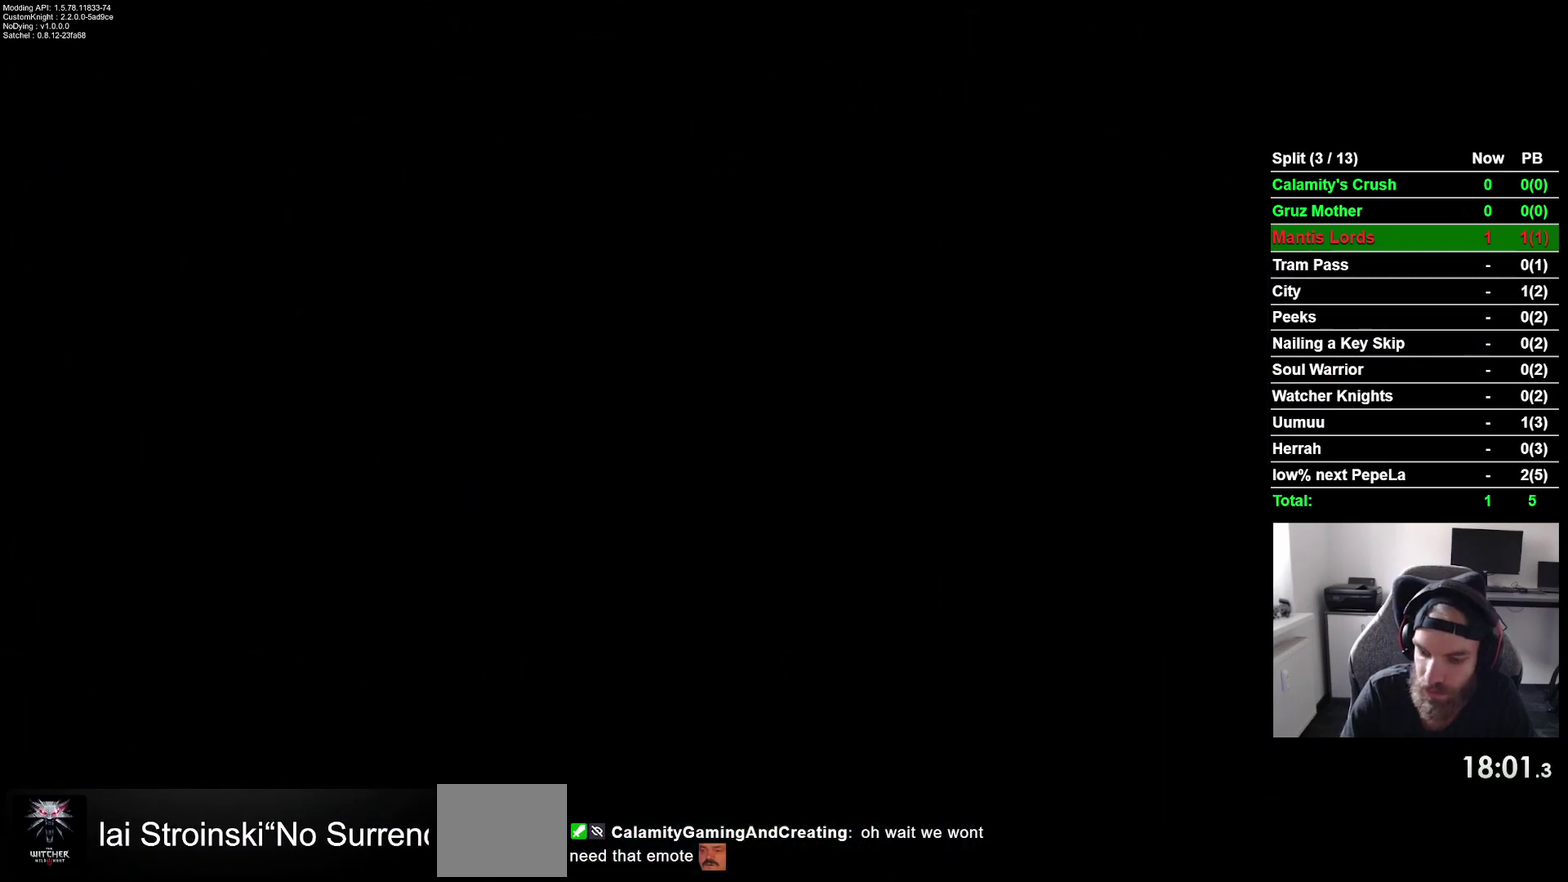
{"buttons": [], "right_stick": "center", "events": []}
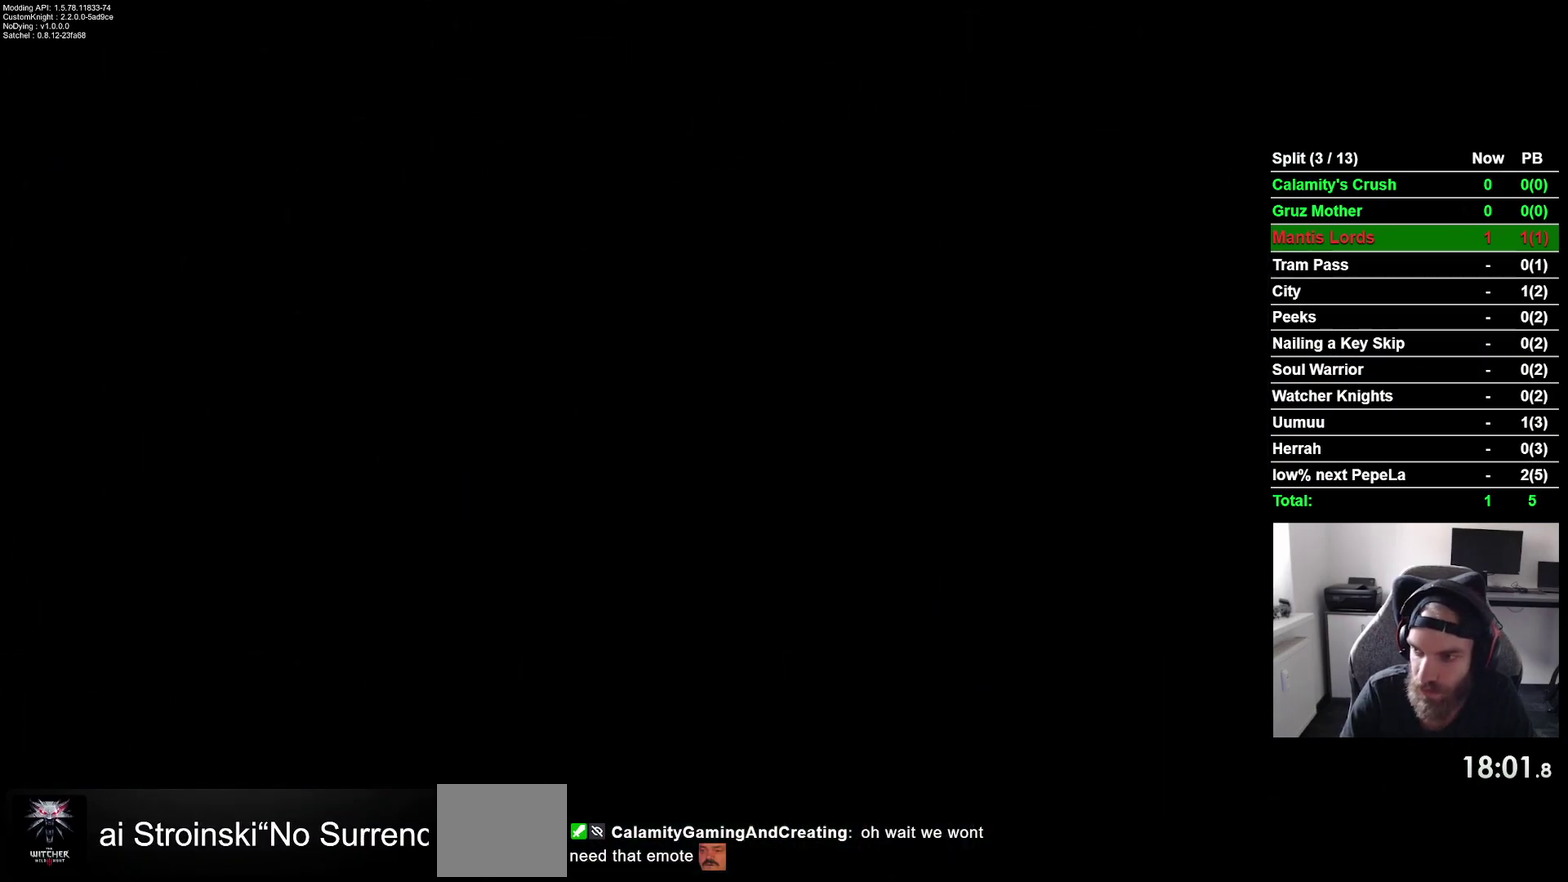
{"buttons": [], "right_stick": "center", "events": []}
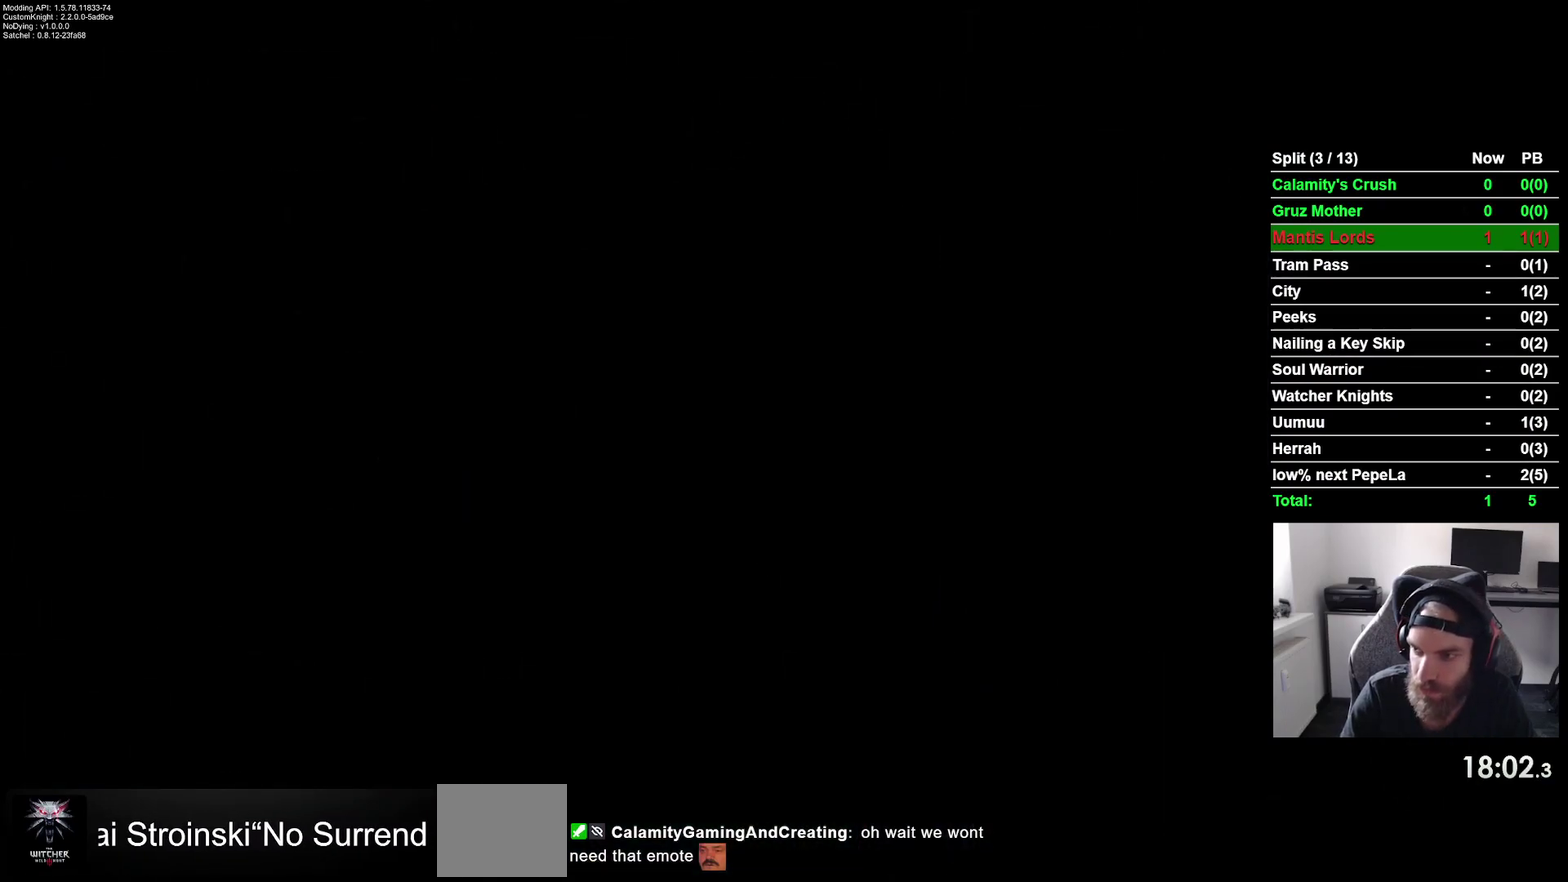
{"buttons": [], "right_stick": "center", "events": []}
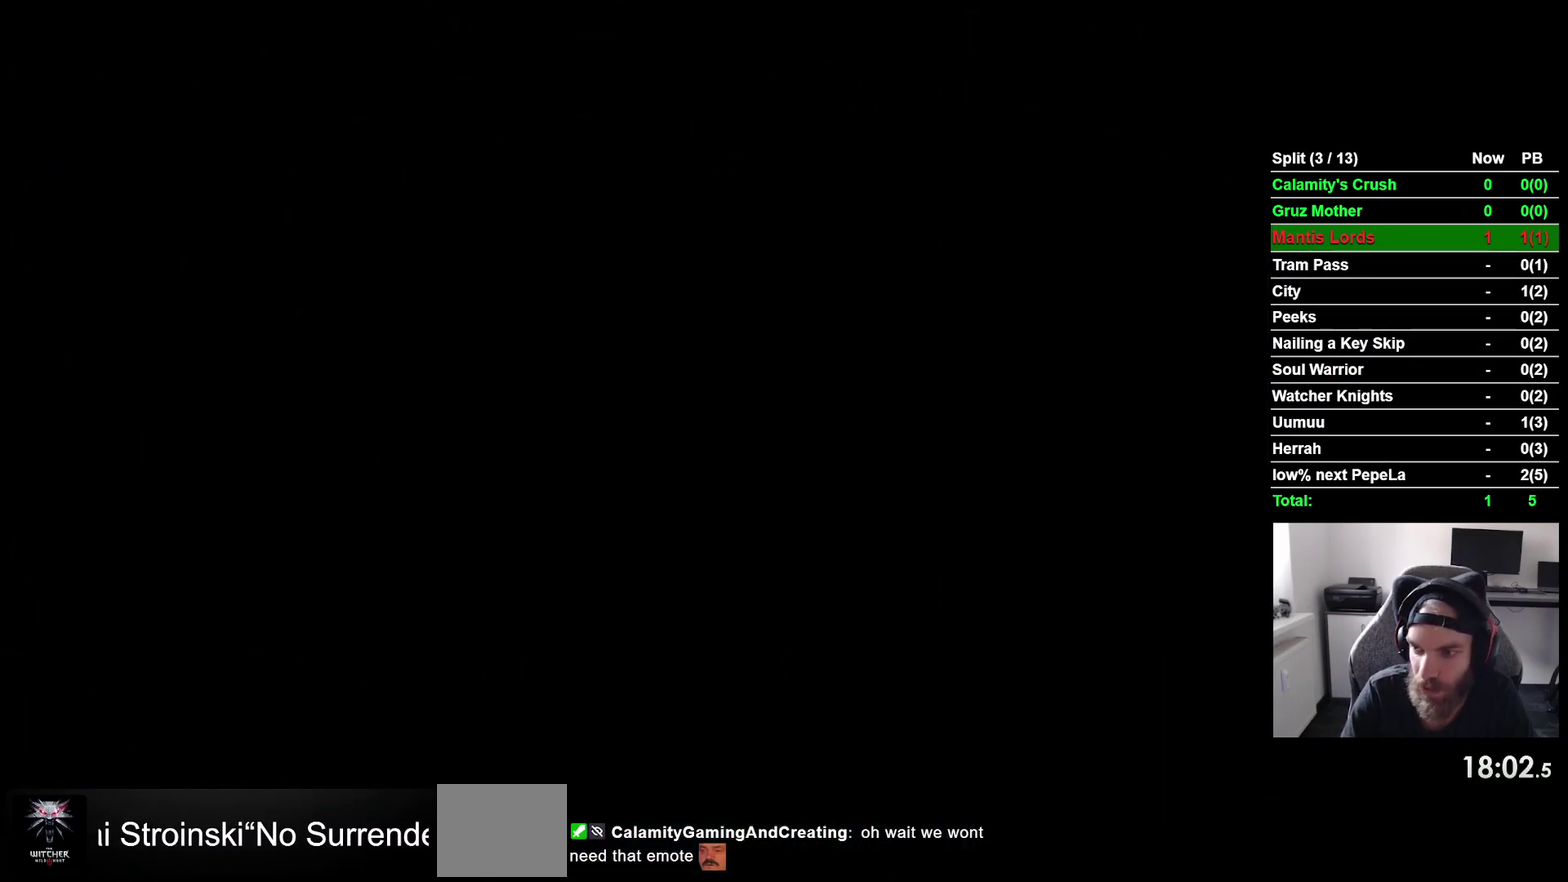
{"buttons": [], "right_stick": "center", "events": []}
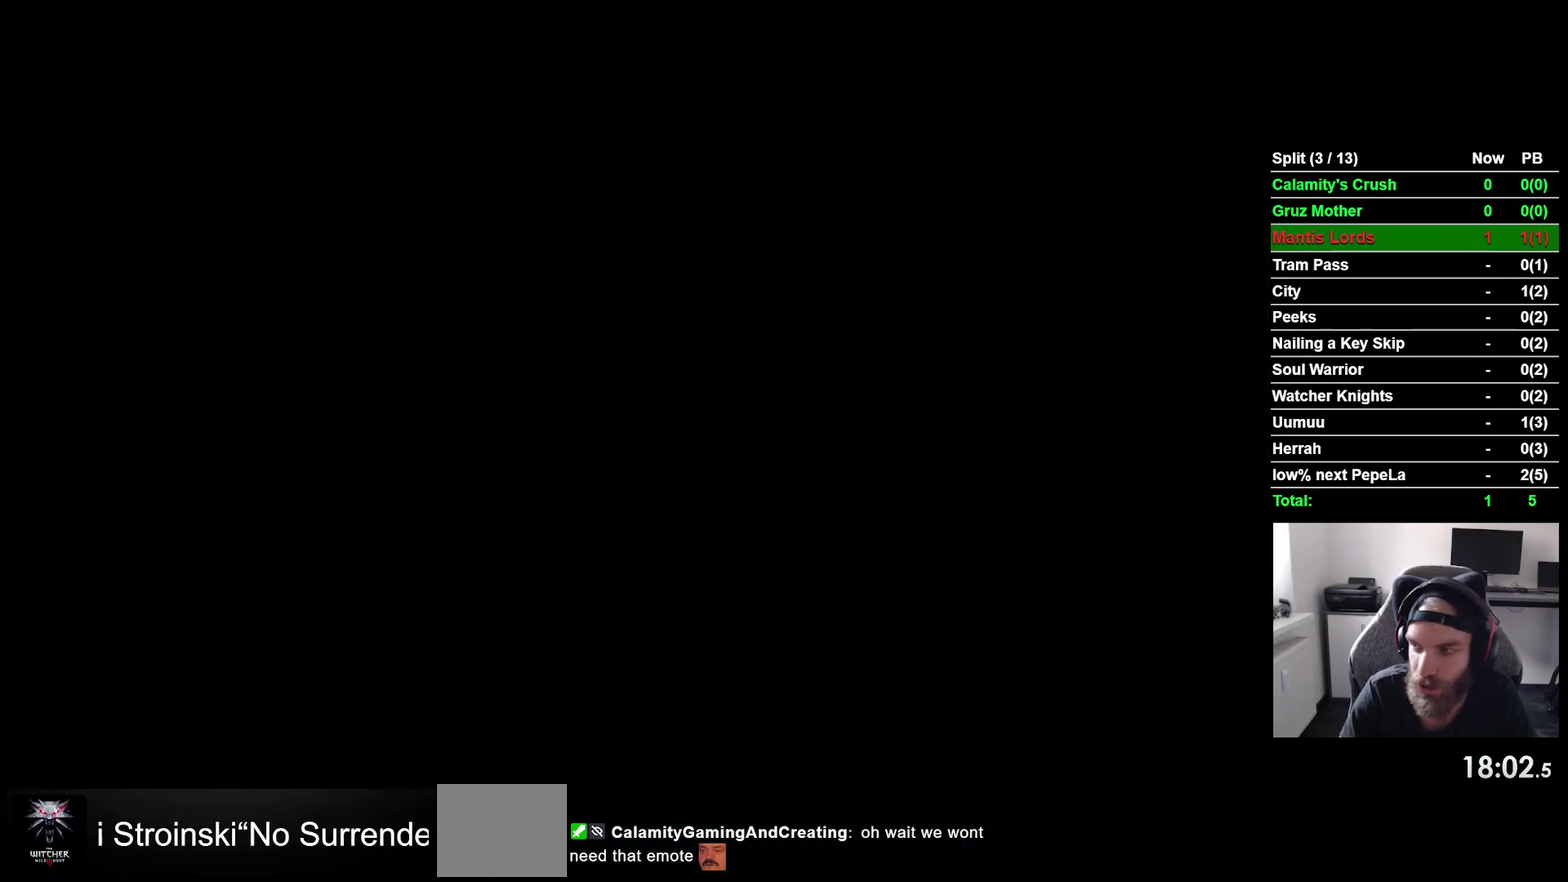
{"buttons": ["CROSS"], "right_stick": "center", "events": [[183, "CROSS", "down"], [300, "CROSS", "up"], [400, "CROSS", "down"]]}
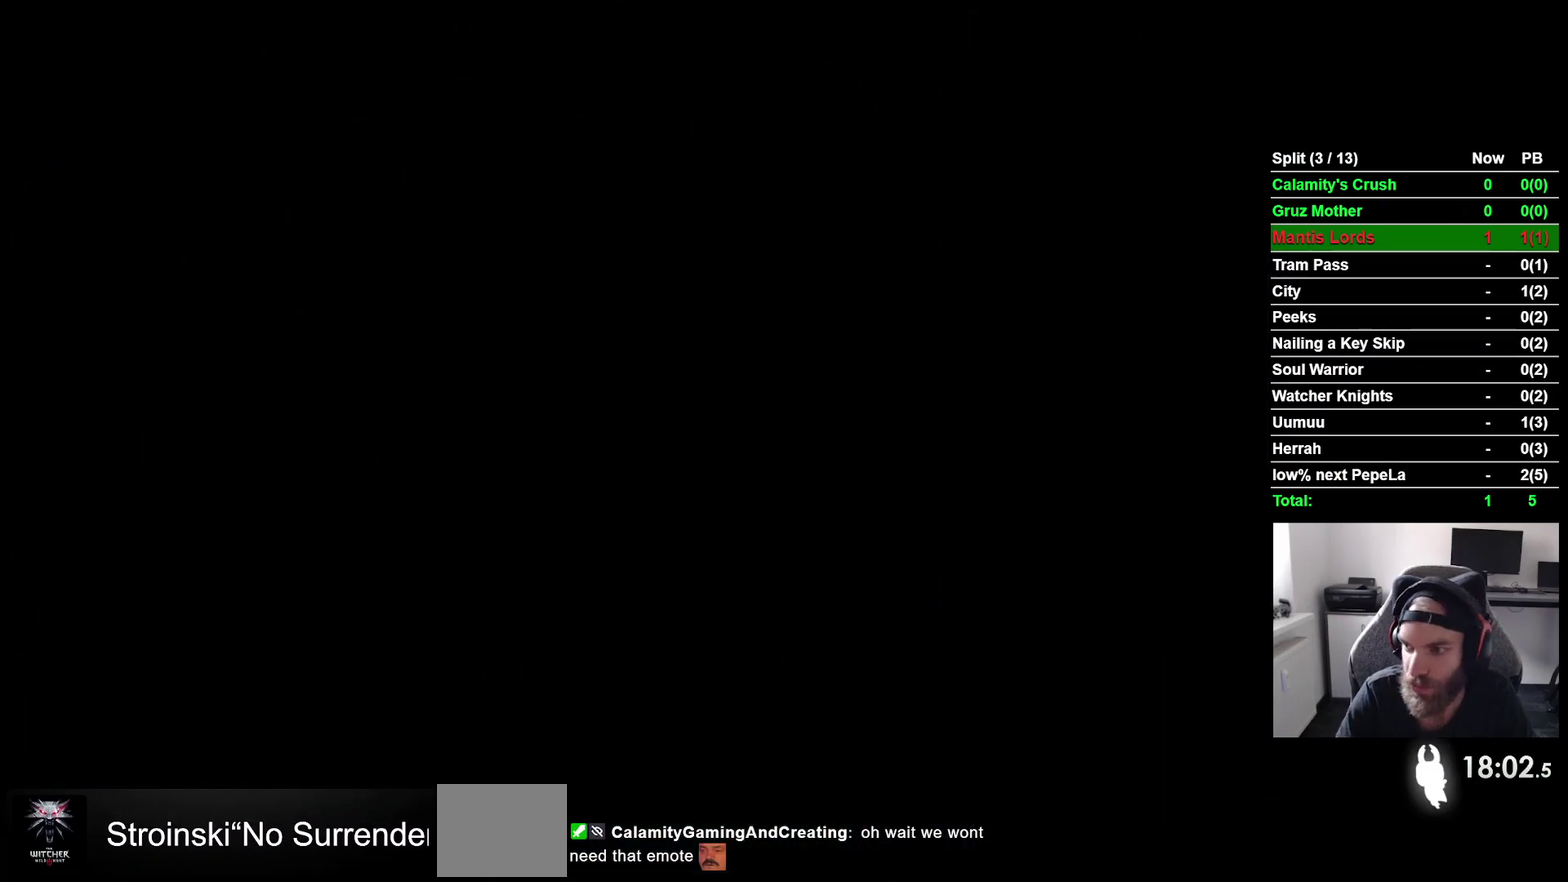
{"buttons": ["CROSS"], "right_stick": "center", "events": [[17, "CROSS", "up"], [117, "CROSS", "down"], [217, "CROSS", "up"], [317, "CROSS", "down"], [400, "CROSS", "up"], [500, "CROSS", "down"]]}